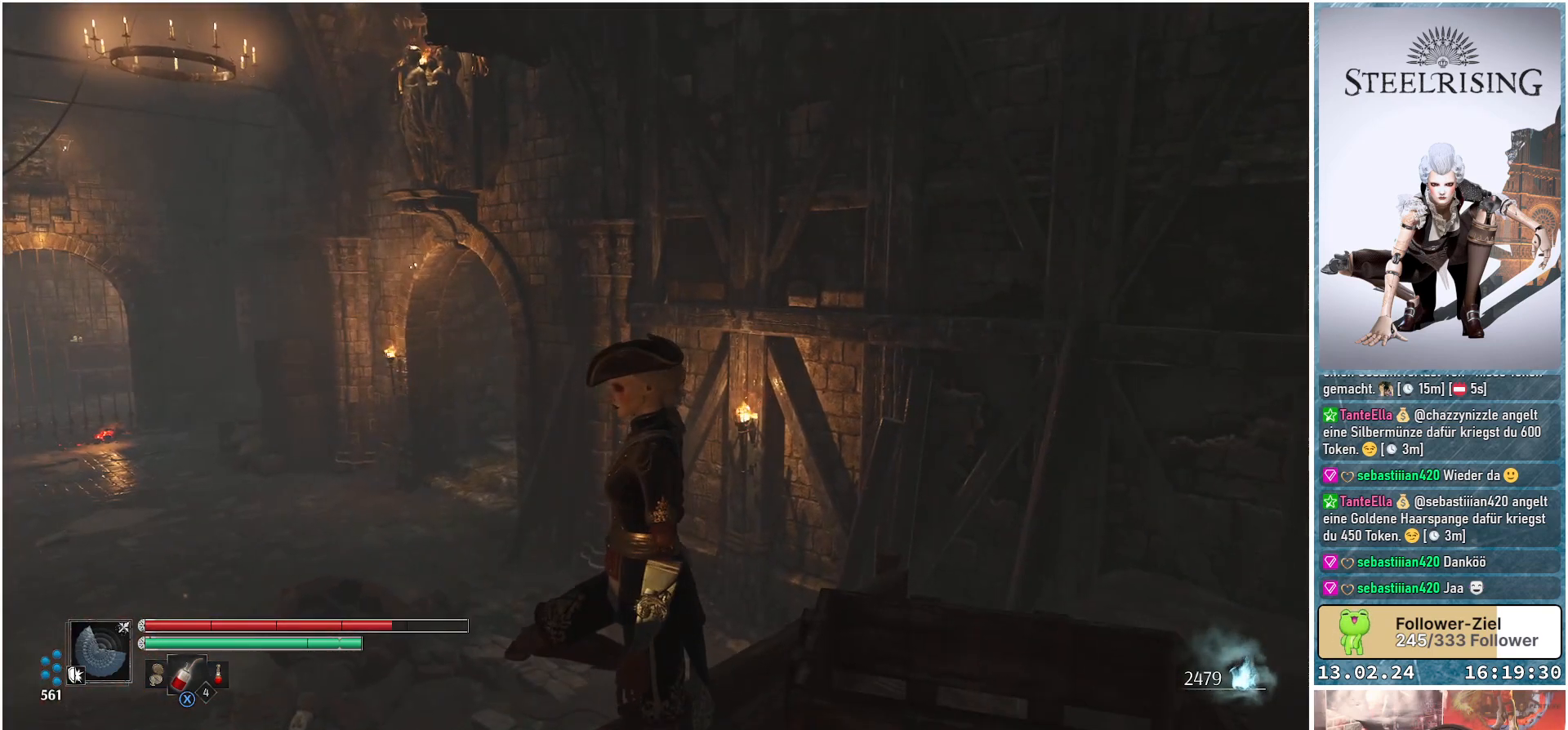
Gameplay with a controller (Xbox layout); each line is a JSON object with the inputs held at the frame after it. "events" lists button and stick changes between this image and that frame as [ms after this image, input, new state], when the widget could be followed in between.
{"buttons": [], "left_stick": "center", "right_stick": "up", "events": [[250, "right_stick", "up"]]}
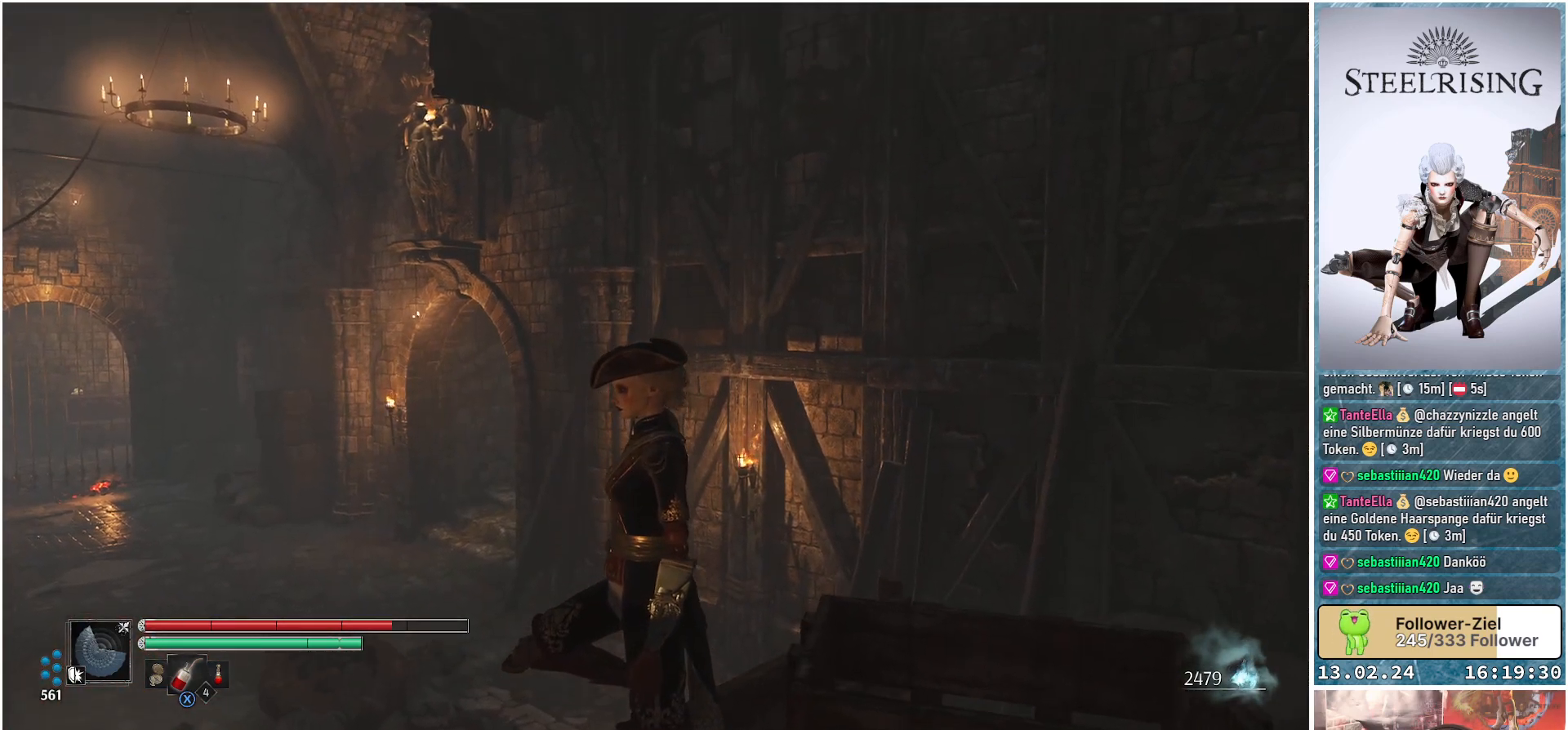
{"buttons": [], "left_stick": "center", "right_stick": "up-left", "events": [[451, "right_stick", "up-left"]]}
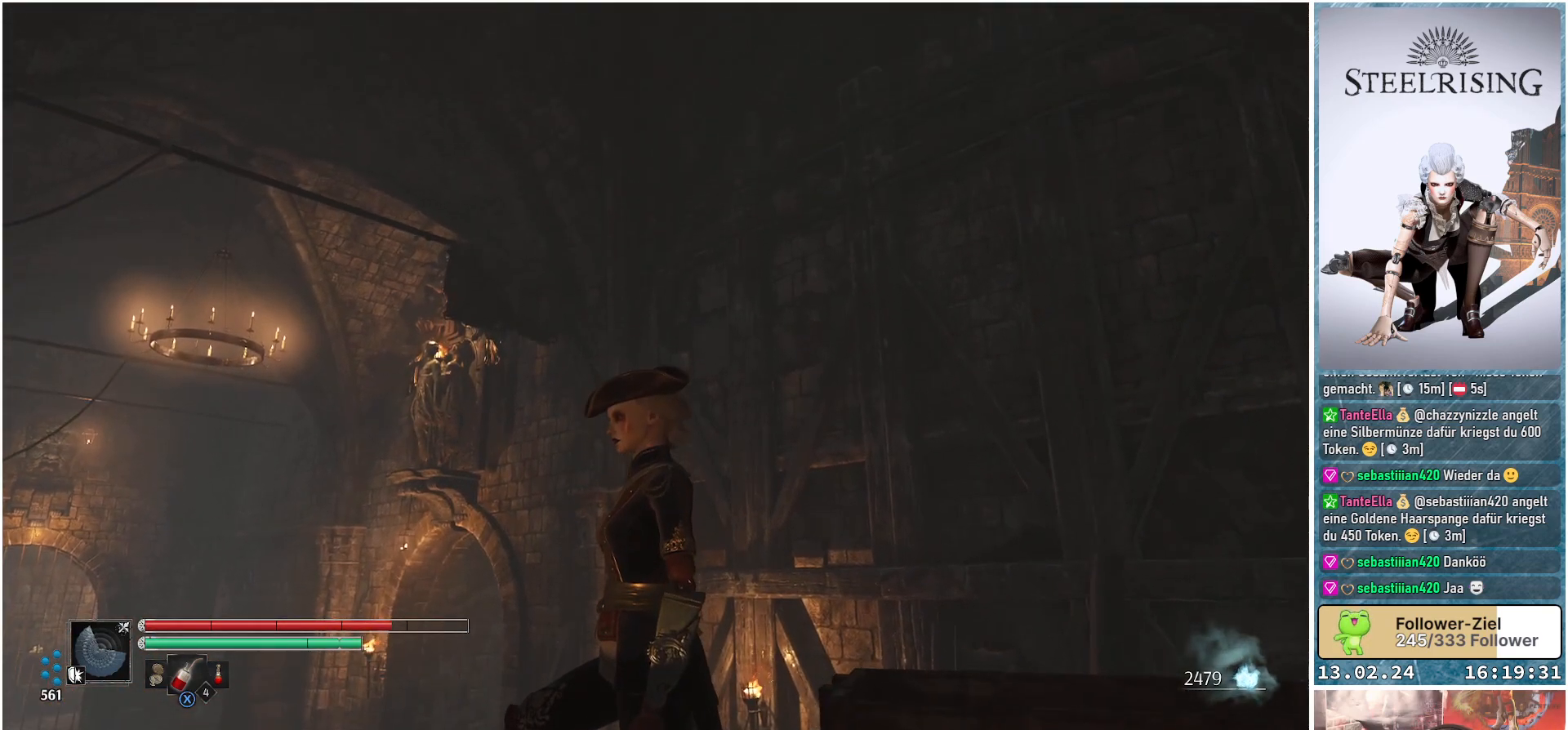
{"buttons": [], "left_stick": "center", "right_stick": "down-left", "events": [[133, "right_stick", "left"], [317, "right_stick", "down-left"]]}
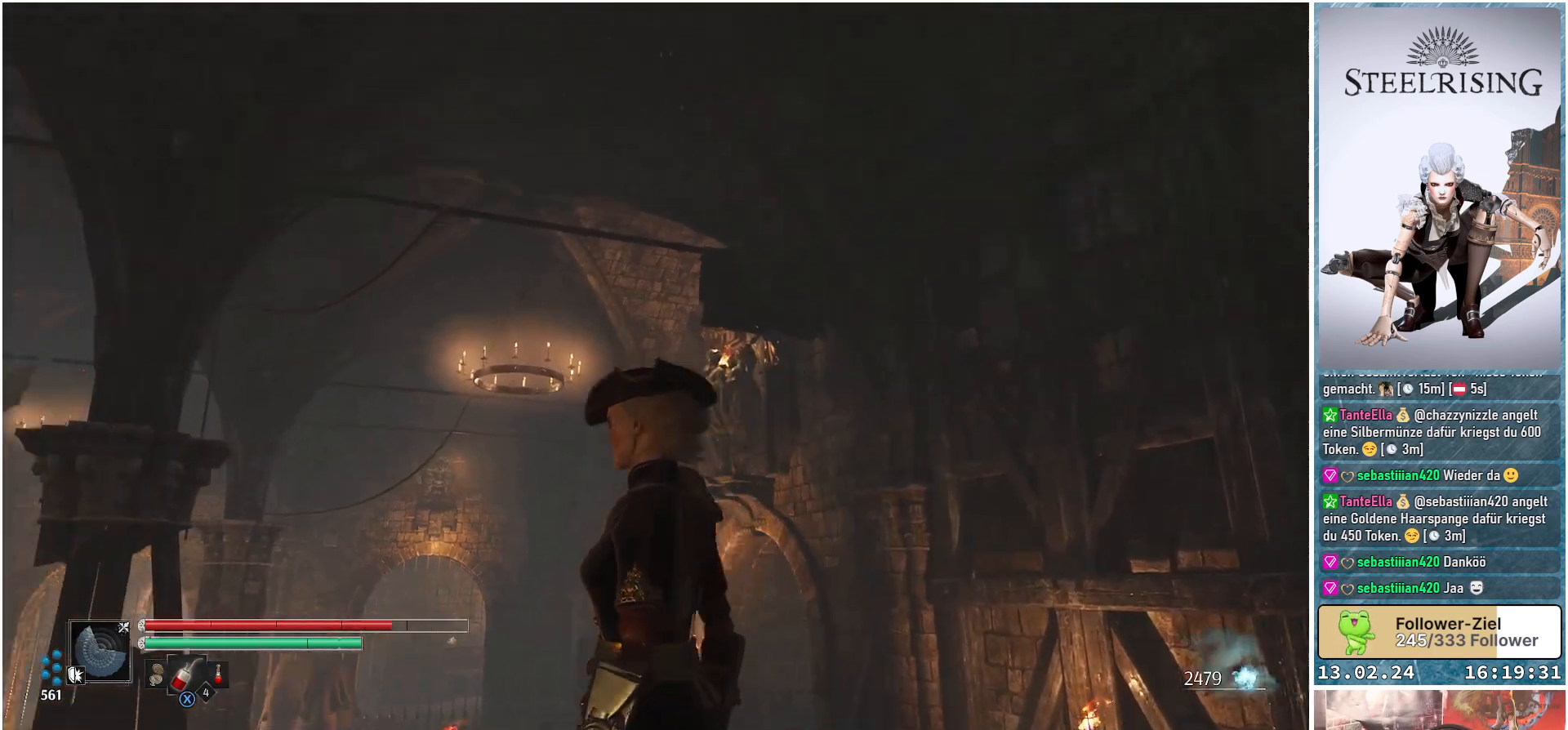
{"buttons": [], "left_stick": "center", "right_stick": "down-left", "events": []}
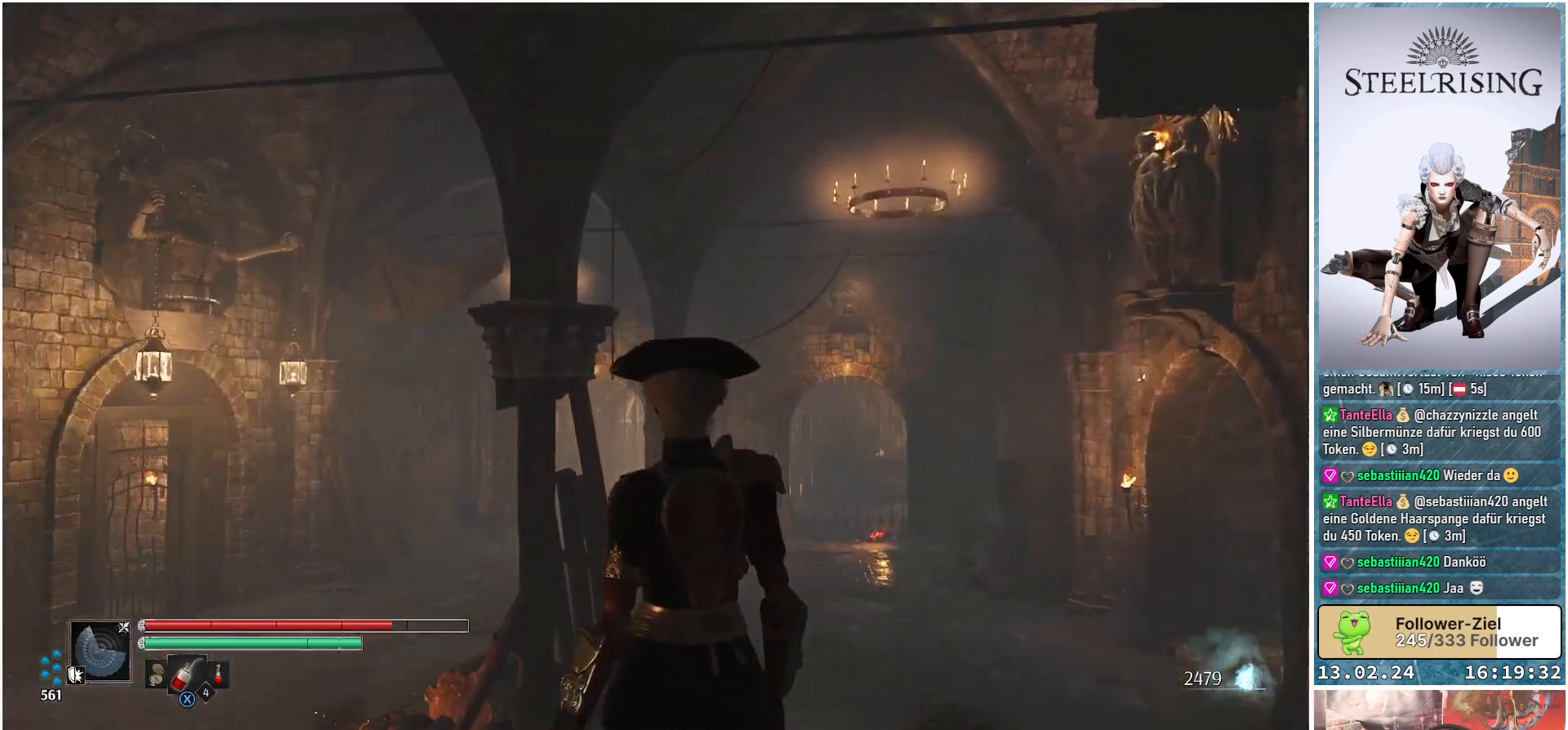
{"buttons": [], "left_stick": "center", "right_stick": "center", "events": [[133, "right_stick", "center"]]}
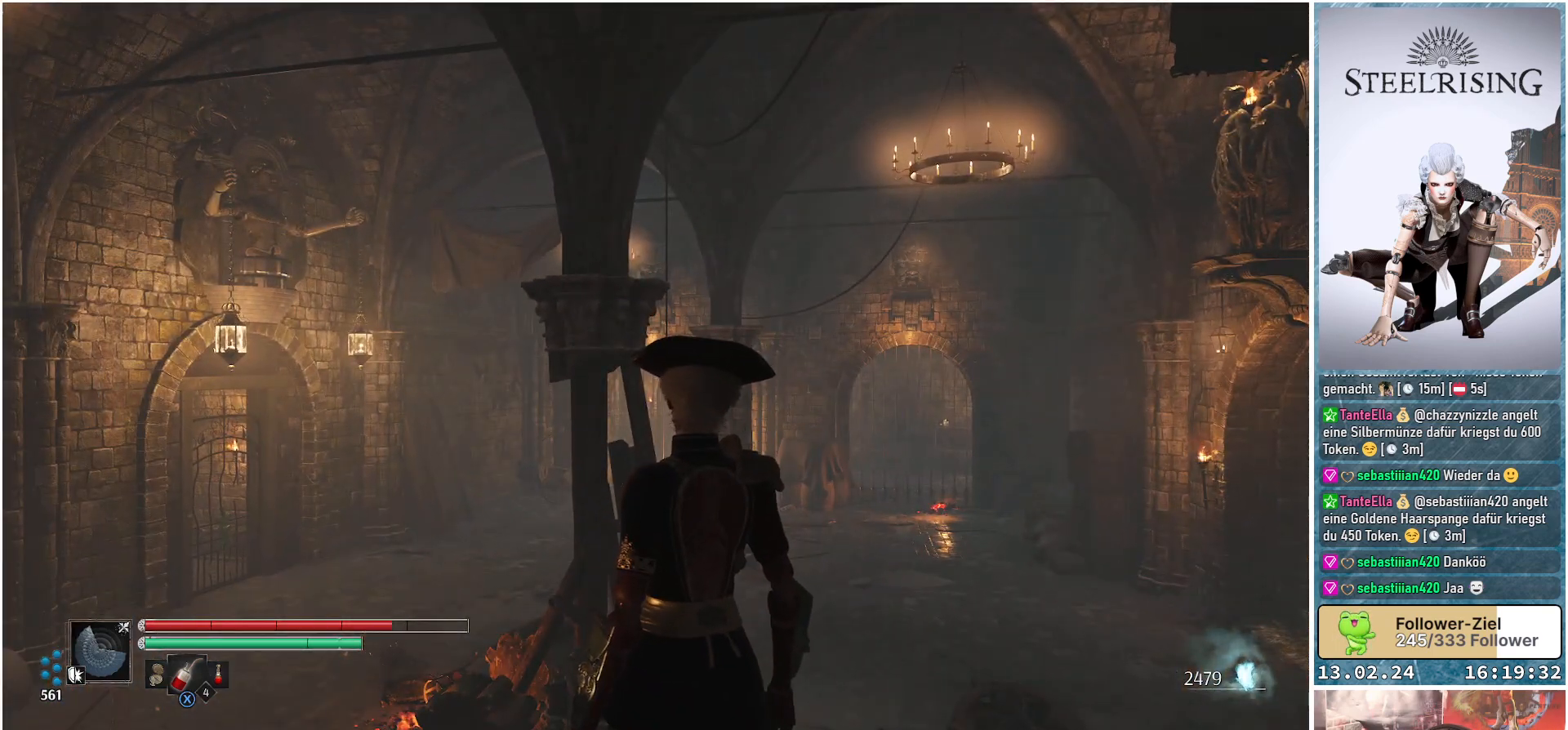
{"buttons": [], "left_stick": "center", "right_stick": "down-left", "events": [[34, "right_stick", "down-left"]]}
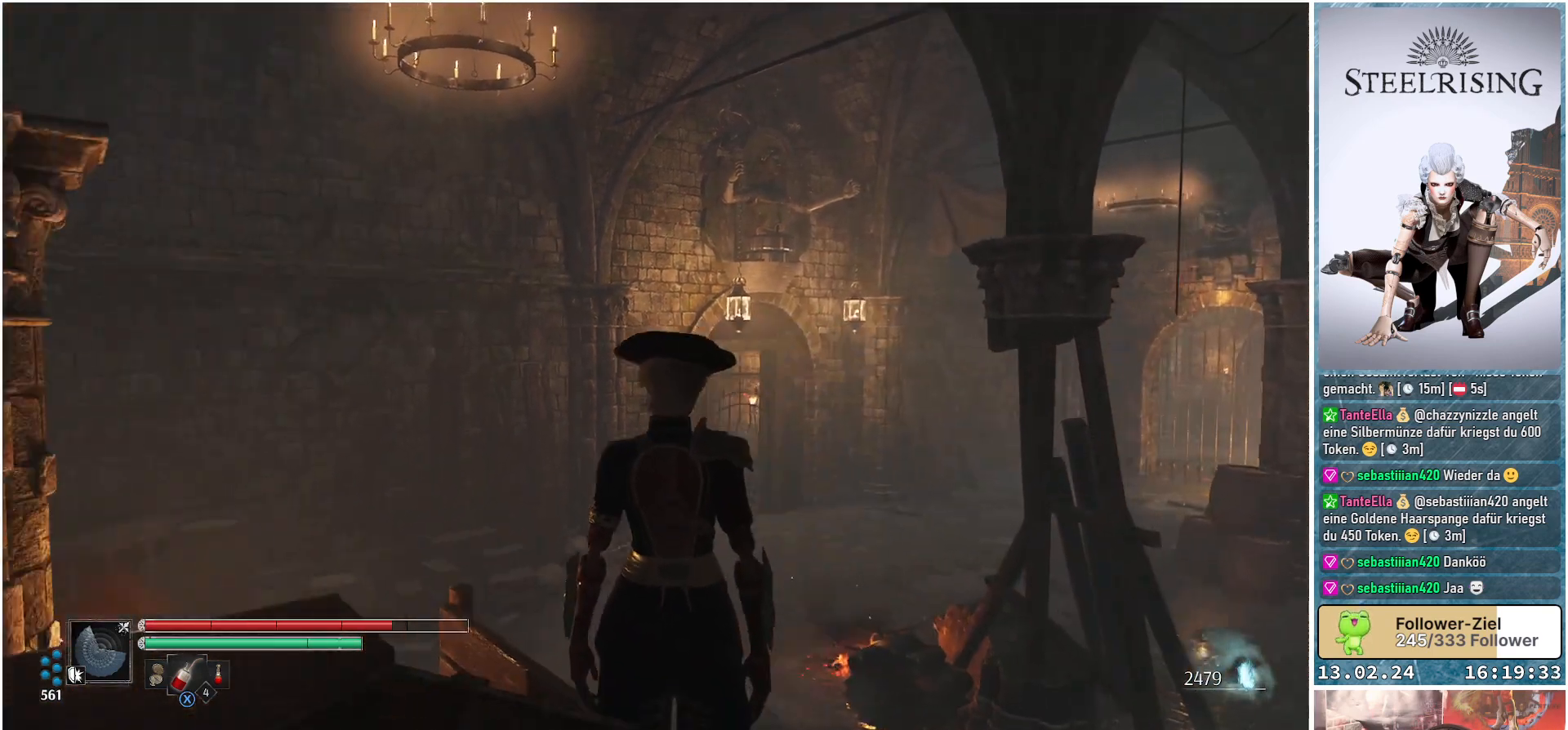
{"buttons": [], "left_stick": "center", "right_stick": "down-left", "events": [[117, "right_stick", "center"], [350, "right_stick", "down-left"]]}
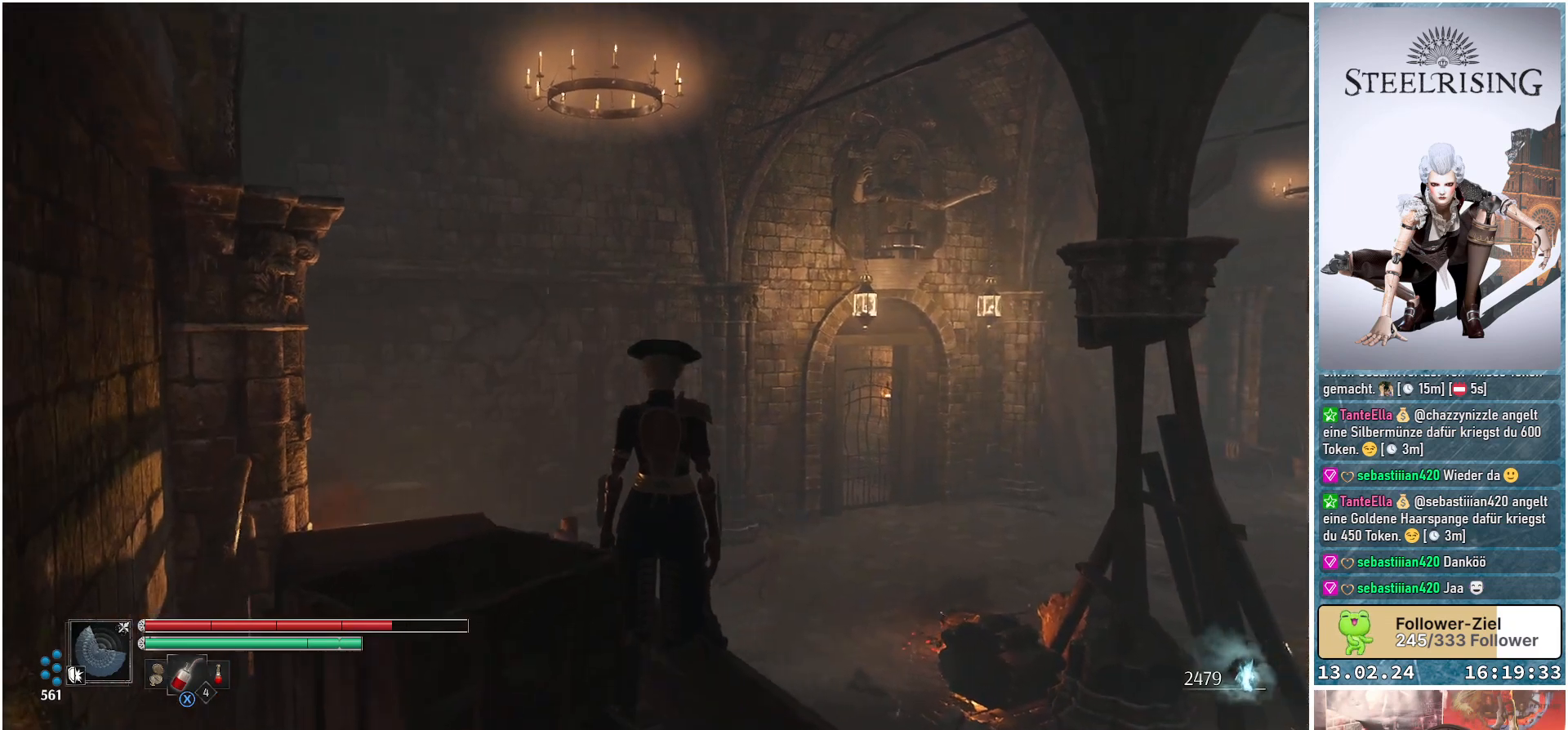
{"buttons": ["A"], "left_stick": "up", "right_stick": "center", "events": [[100, "left_stick", "up"], [284, "right_stick", "center"], [467, "A", "down"]]}
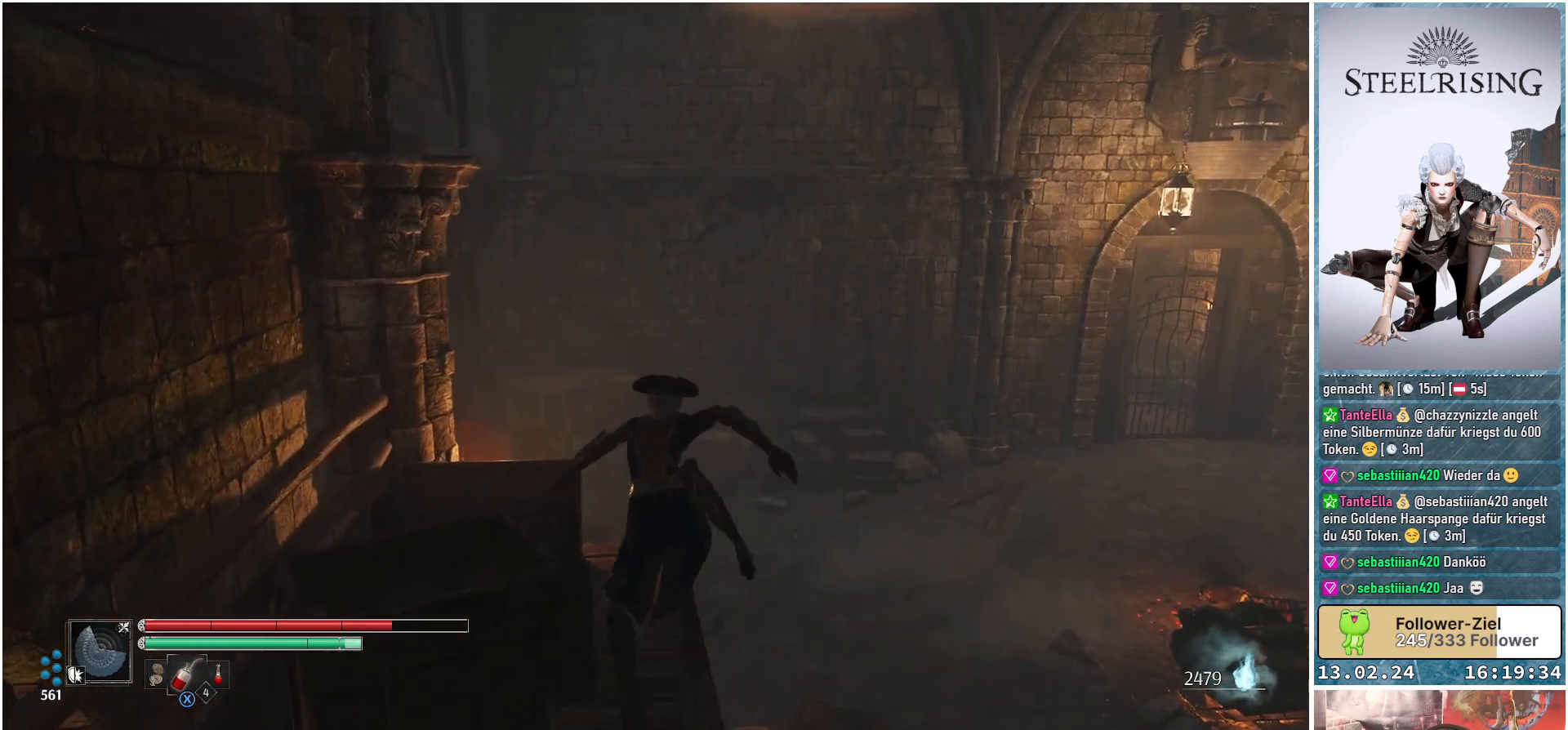
{"buttons": [], "left_stick": "up", "right_stick": "center", "events": [[67, "A", "up"]]}
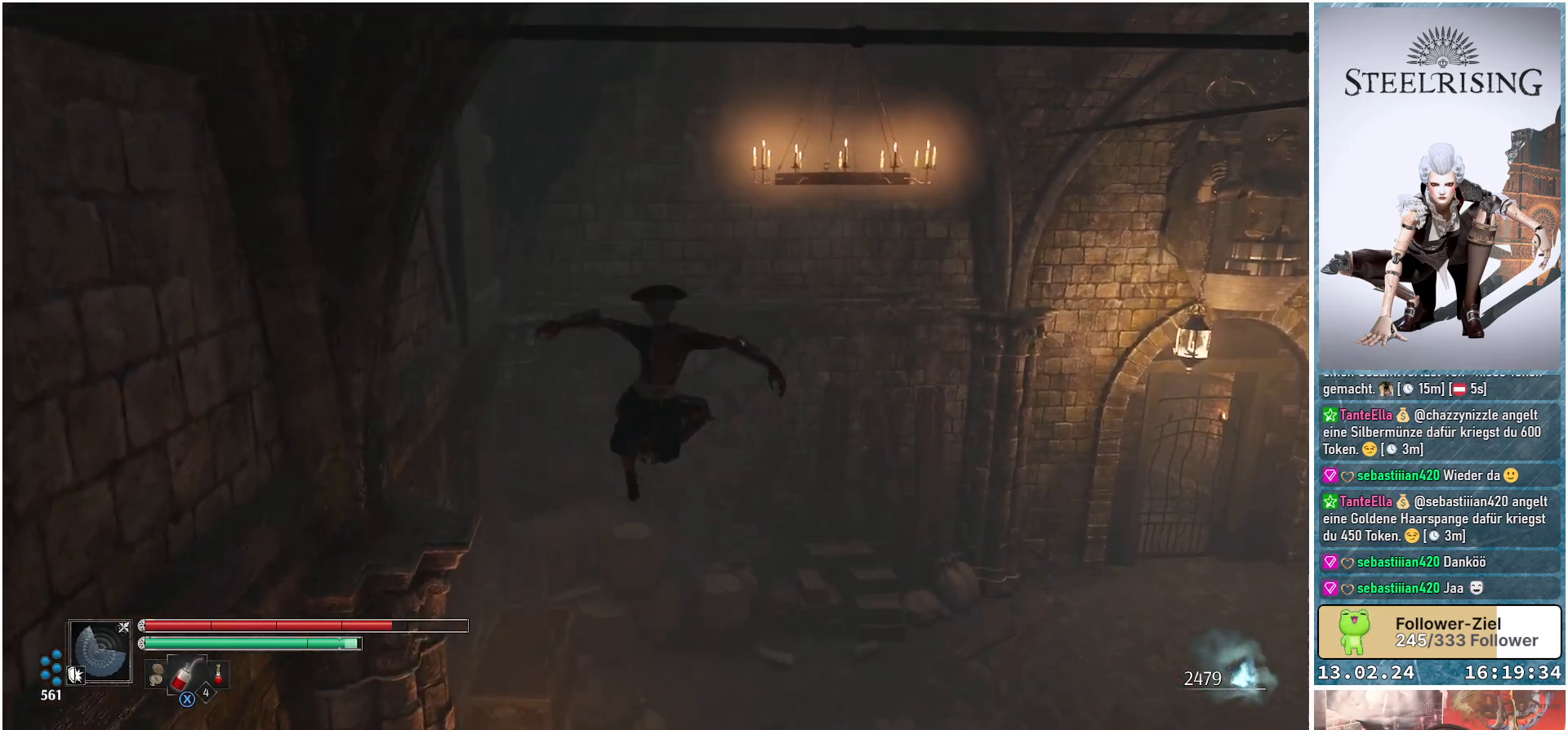
{"buttons": [], "left_stick": "up", "right_stick": "center", "events": []}
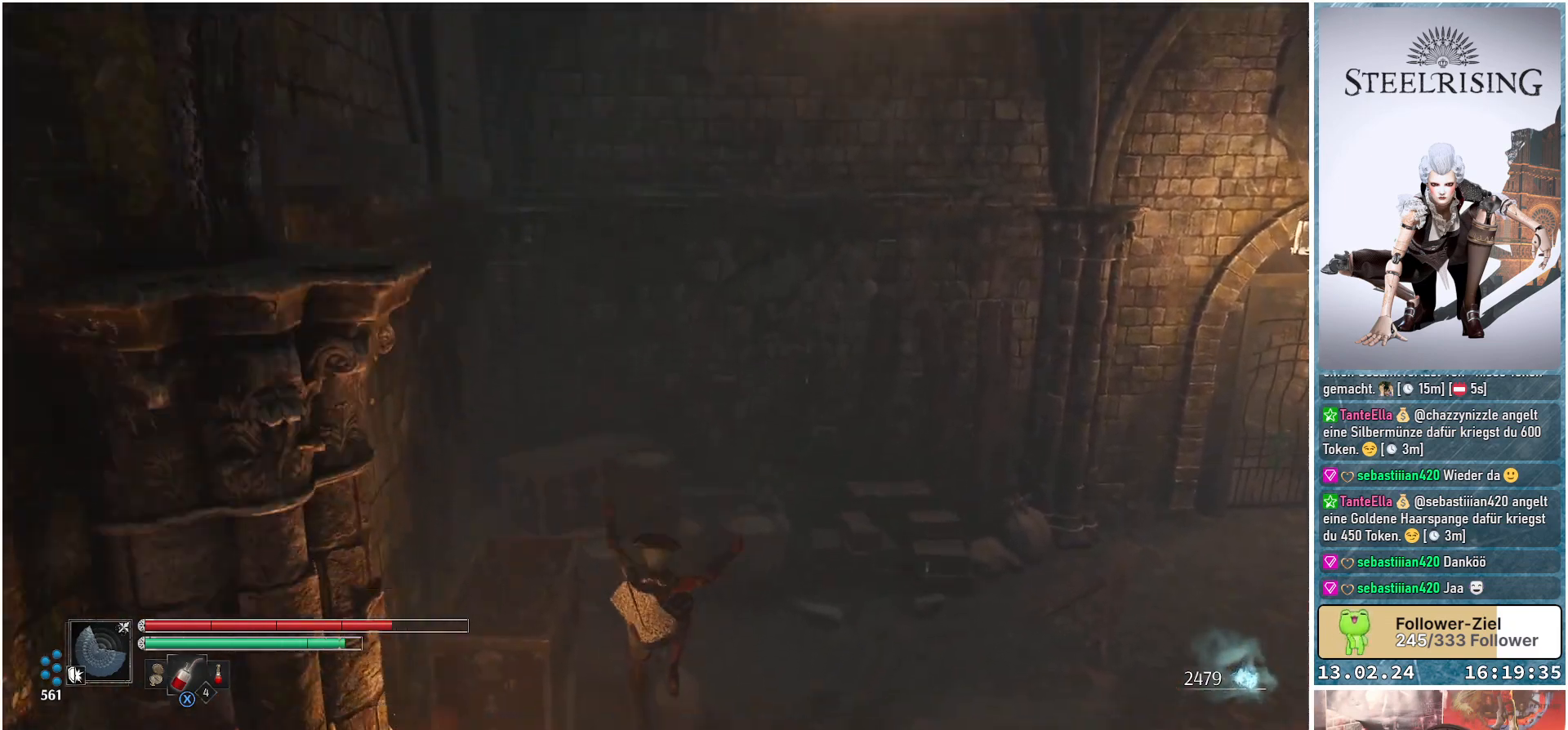
{"buttons": [], "left_stick": "up-right", "right_stick": "down-left", "events": [[50, "left_stick", "up-right"], [167, "right_stick", "down-left"]]}
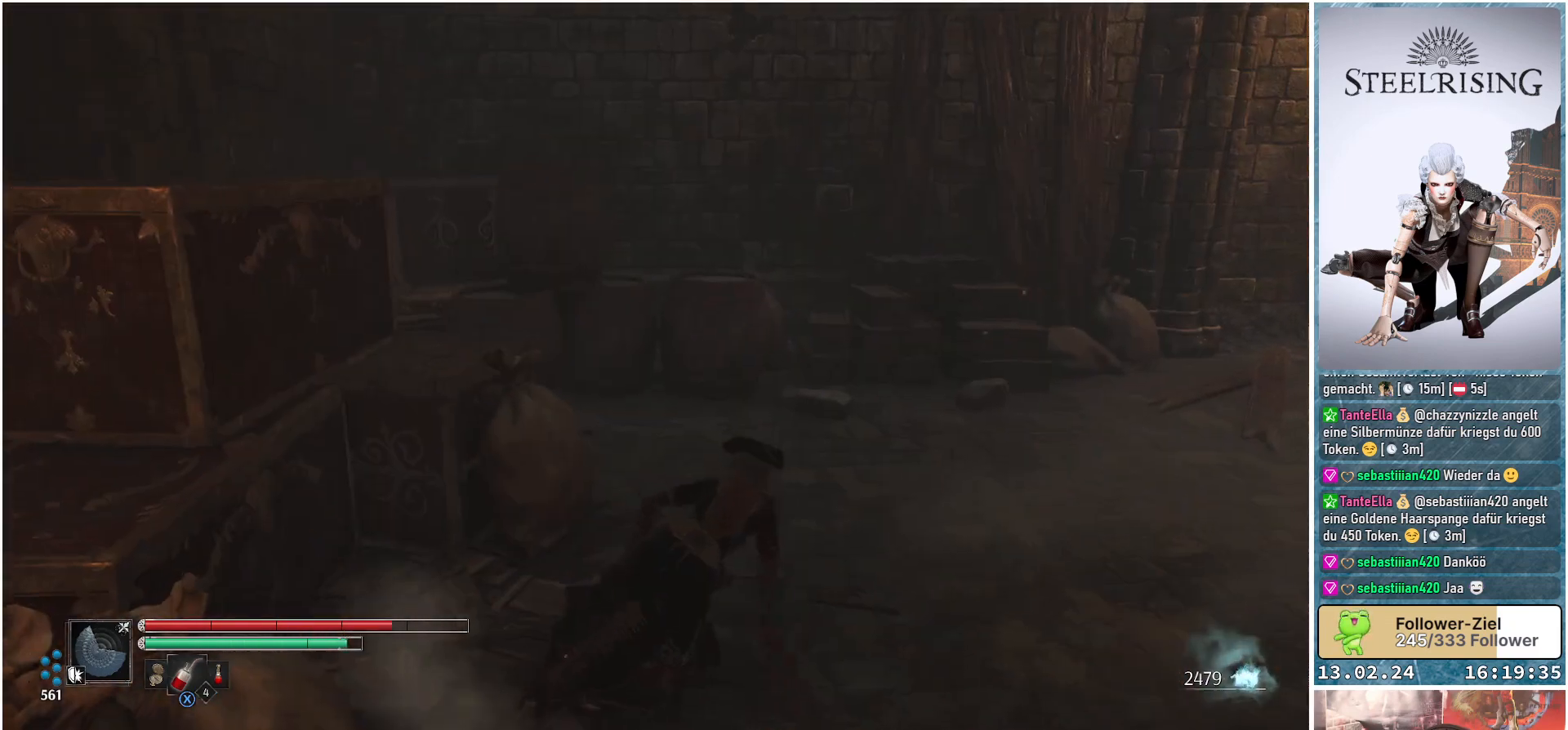
{"buttons": [], "left_stick": "up", "right_stick": "down-left", "events": [[50, "left_stick", "up"]]}
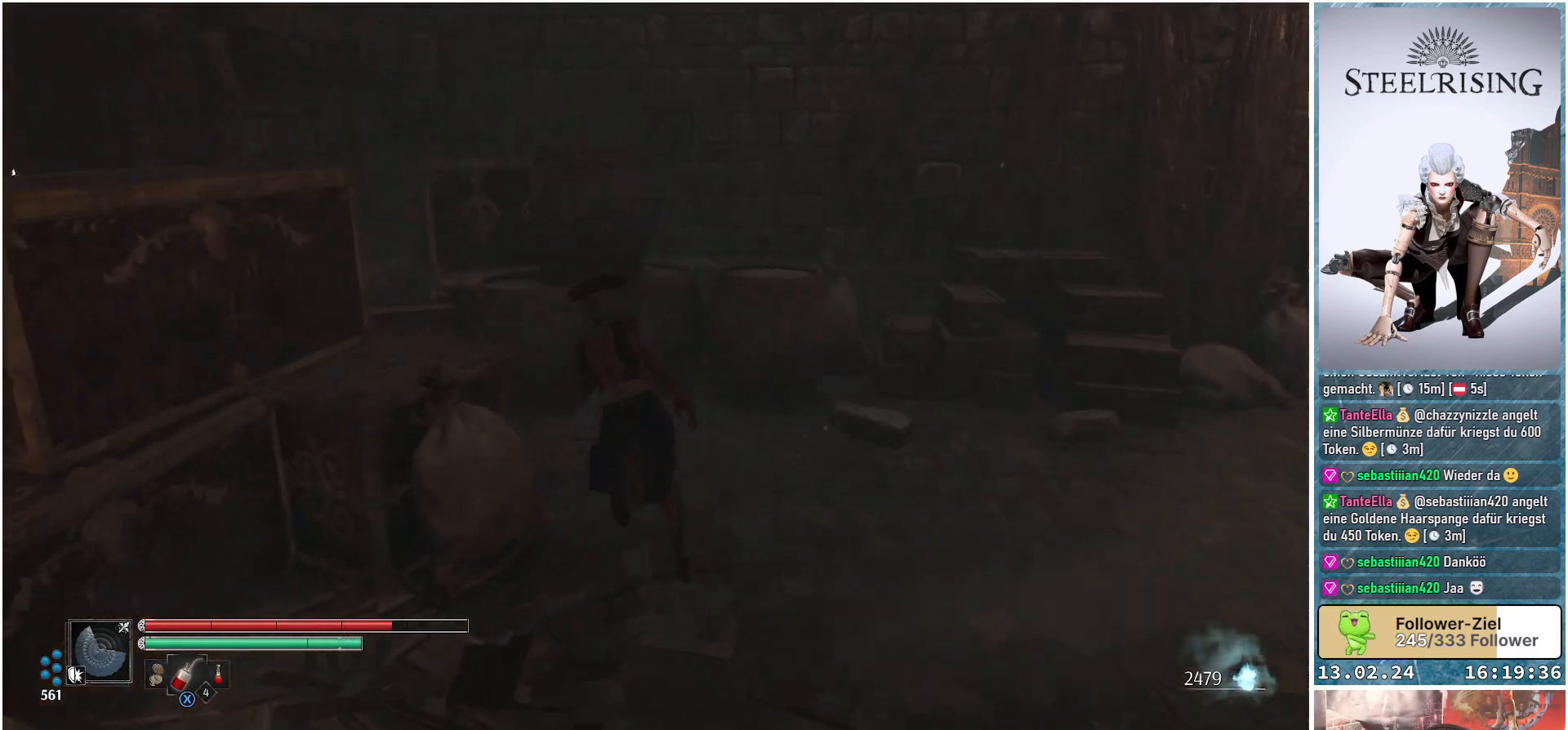
{"buttons": [], "left_stick": "up-left", "right_stick": "center", "events": [[67, "right_stick", "center"], [250, "left_stick", "up-left"], [350, "B", "down"], [434, "B", "up"]]}
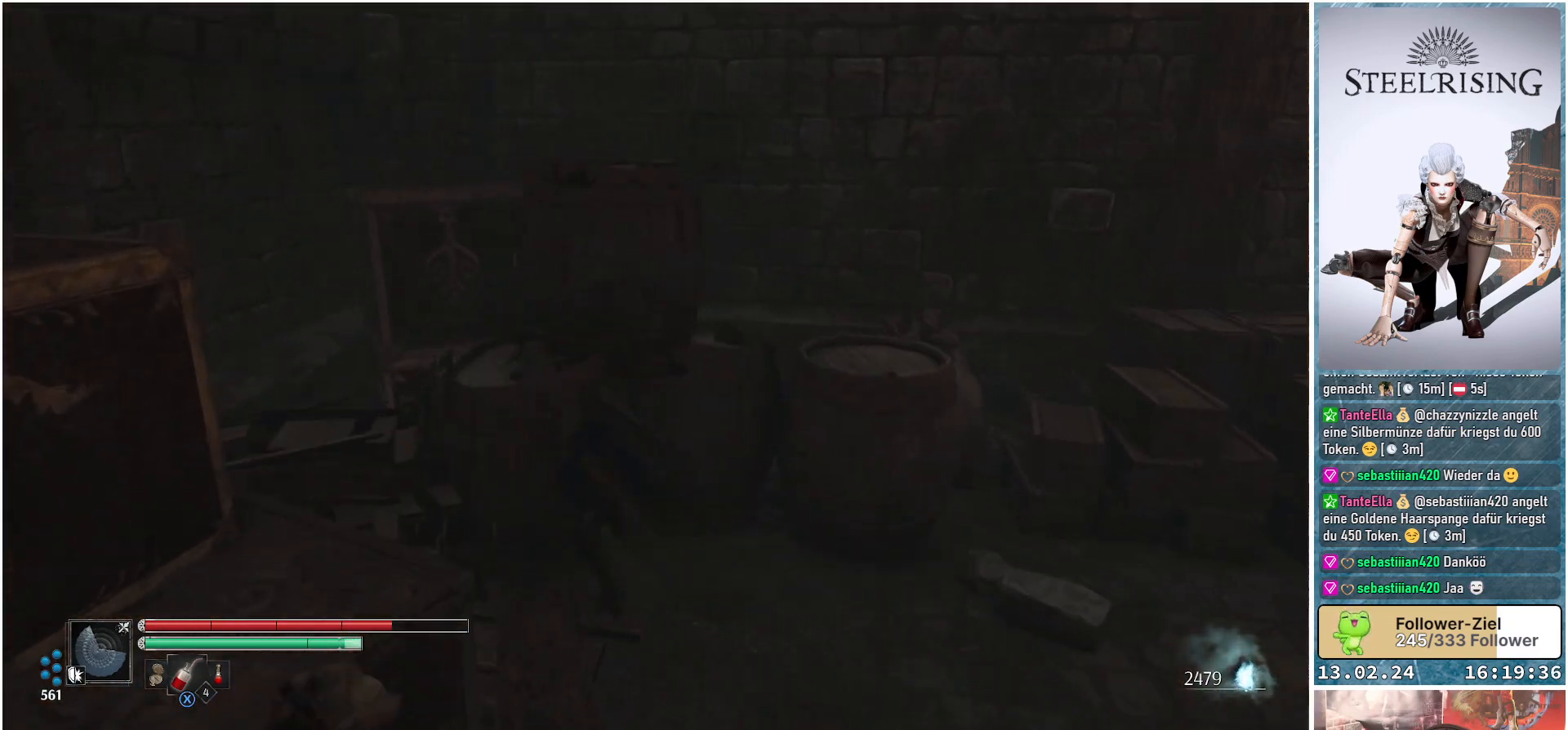
{"buttons": ["B"], "left_stick": "right", "right_stick": "center", "events": [[50, "left_stick", "up"], [217, "left_stick", "right"], [467, "B", "down"]]}
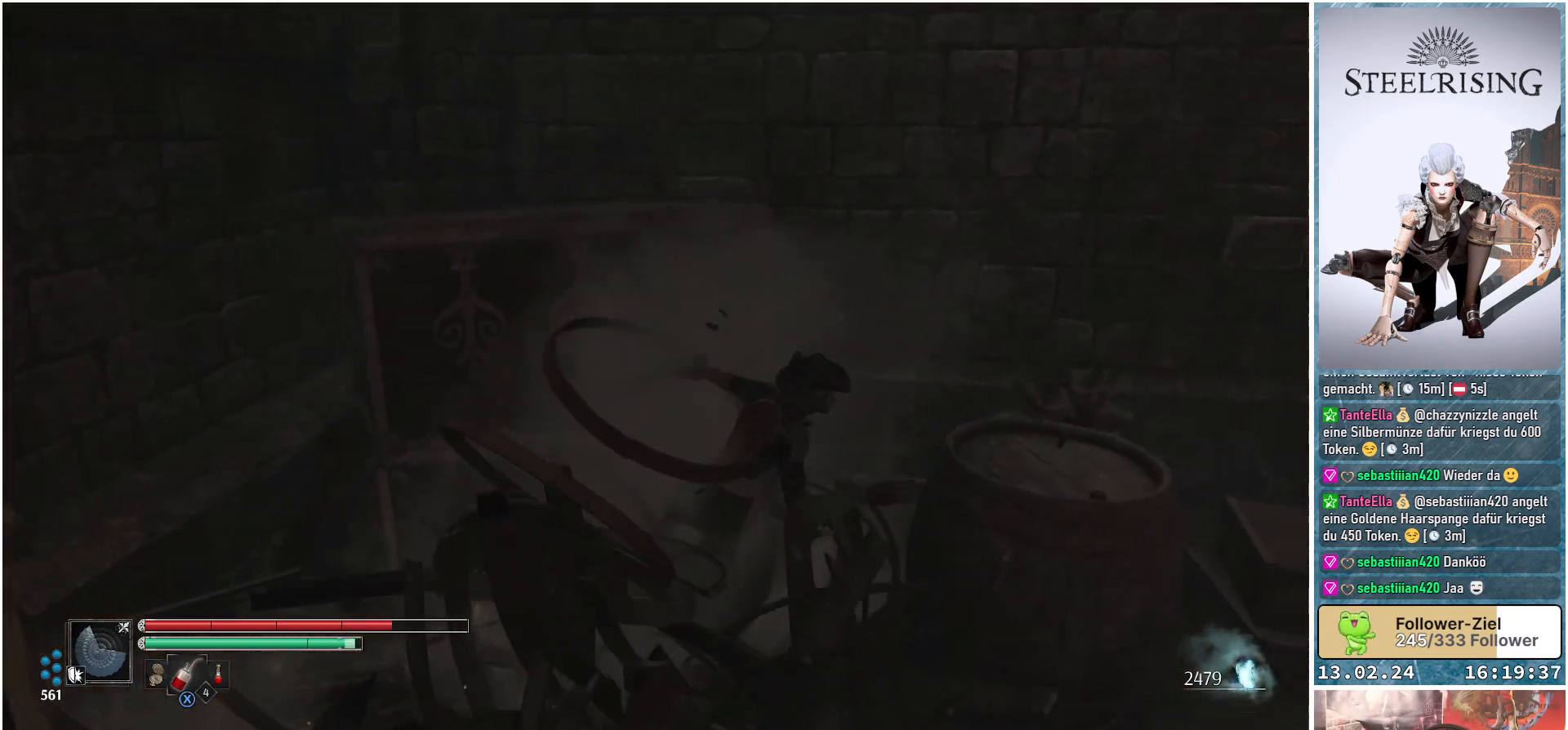
{"buttons": [], "left_stick": "up-left", "right_stick": "down-left", "events": [[17, "left_stick", "down-right"], [67, "B", "up"], [200, "left_stick", "down"], [317, "right_stick", "down-left"], [384, "left_stick", "left"], [451, "left_stick", "up-left"]]}
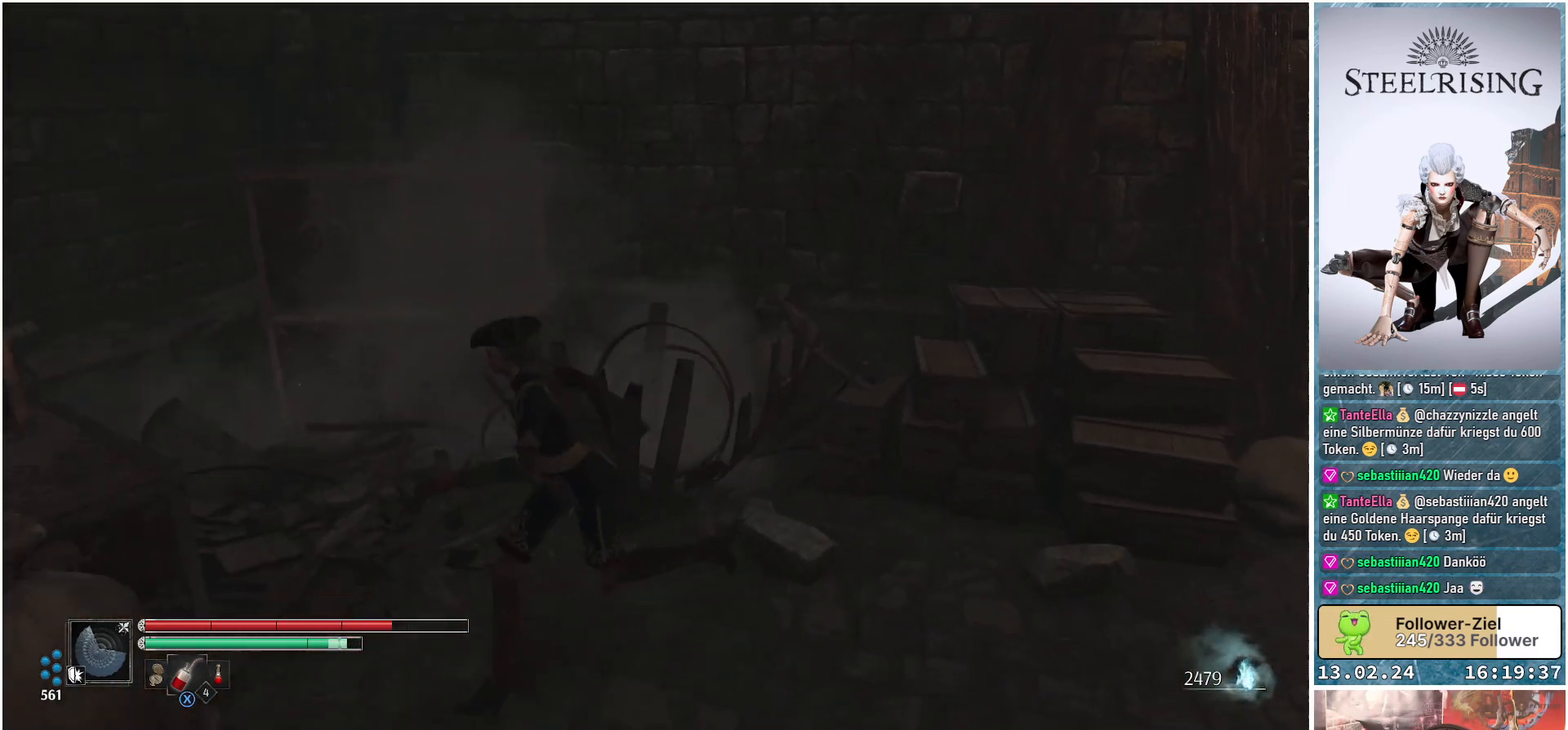
{"buttons": [], "left_stick": "up", "right_stick": "down-left", "events": [[116, "left_stick", "up"]]}
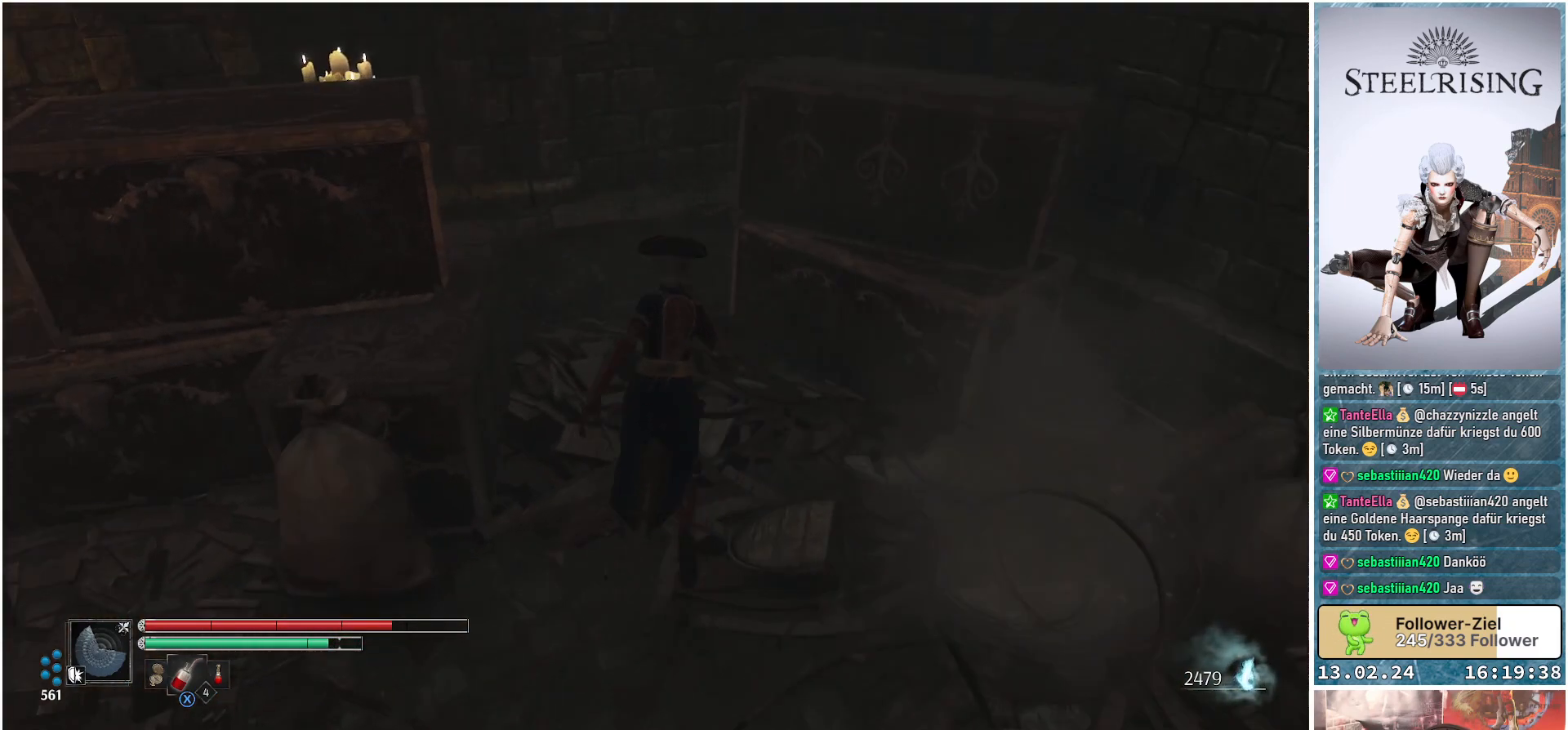
{"buttons": [], "left_stick": "right", "right_stick": "right", "events": [[34, "right_stick", "center"], [334, "left_stick", "up-right"], [417, "right_stick", "right"], [451, "left_stick", "right"]]}
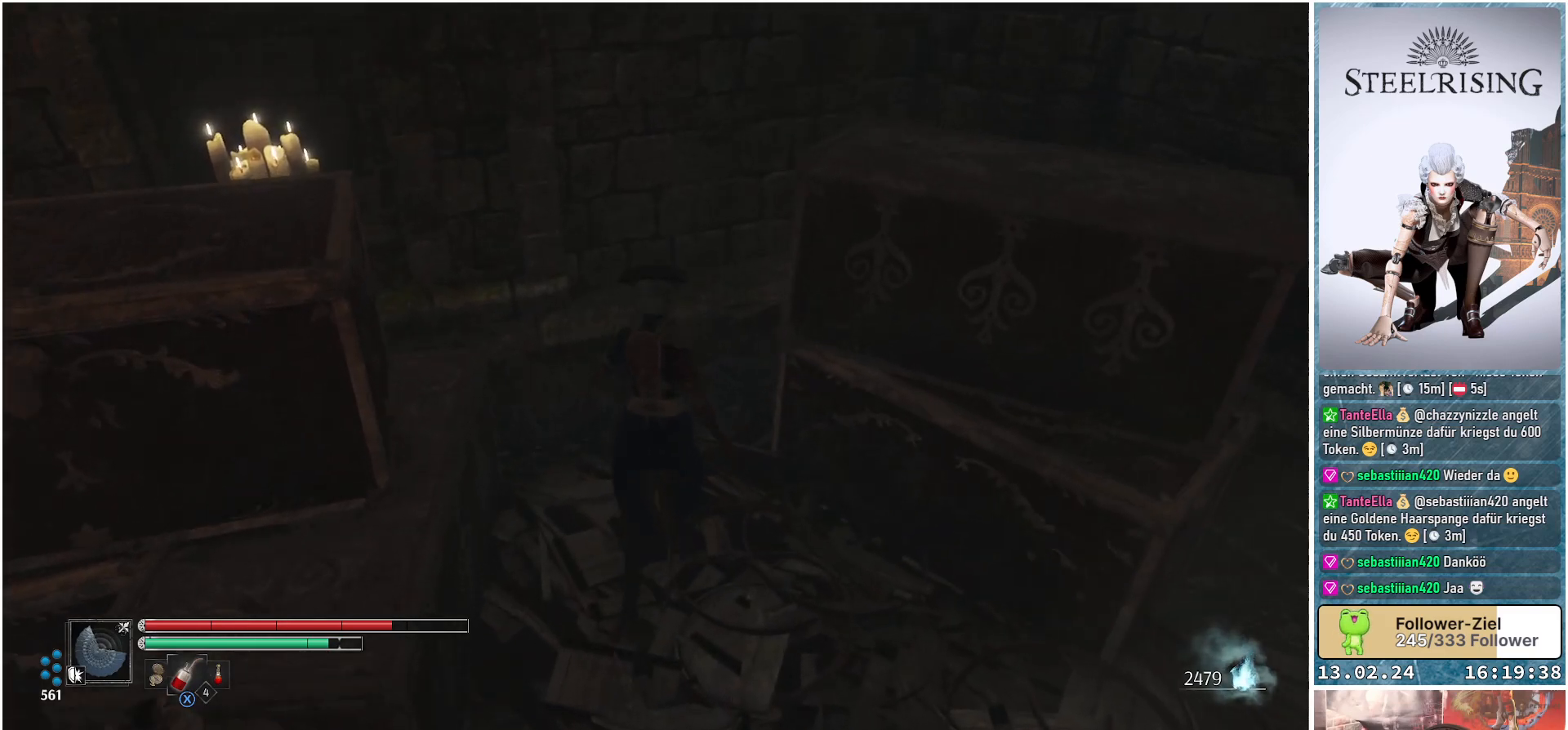
{"buttons": [], "left_stick": "right", "right_stick": "right", "events": []}
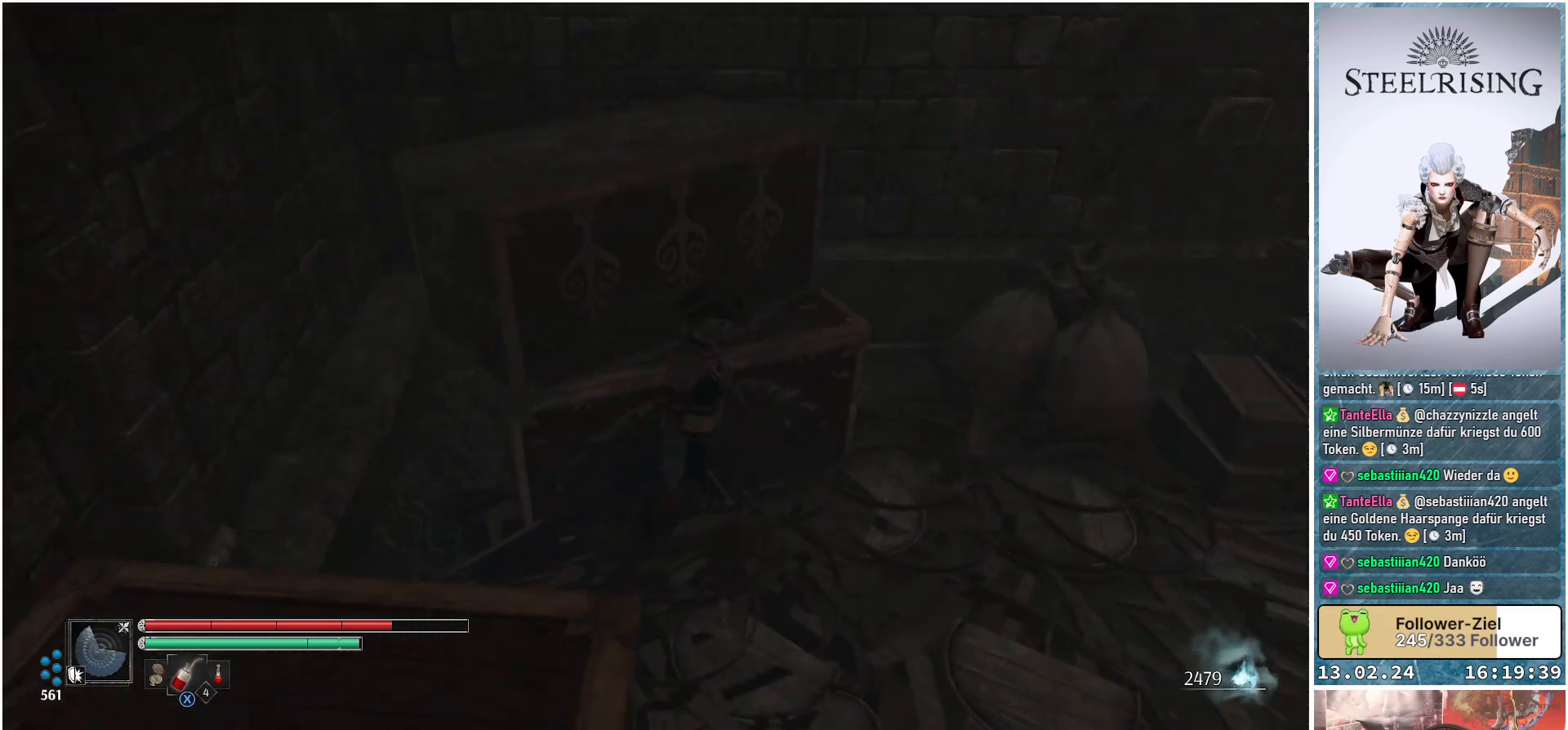
{"buttons": [], "left_stick": "up-right", "right_stick": "up-right", "events": [[150, "left_stick", "up-right"], [234, "right_stick", "up-right"]]}
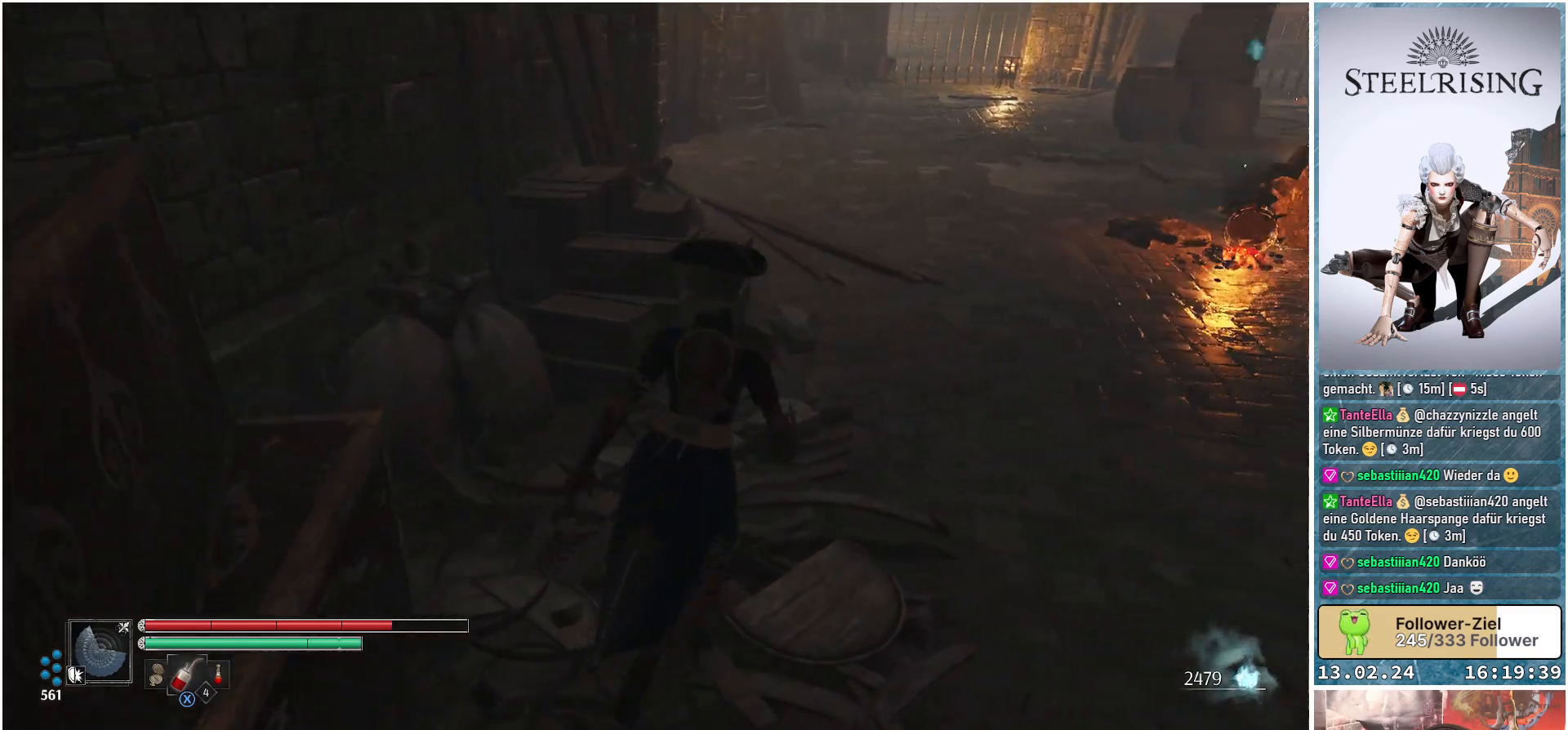
{"buttons": ["B"], "left_stick": "up-left", "right_stick": "center", "events": [[133, "left_stick", "up"], [166, "right_stick", "center"], [300, "left_stick", "up-left"], [467, "B", "down"]]}
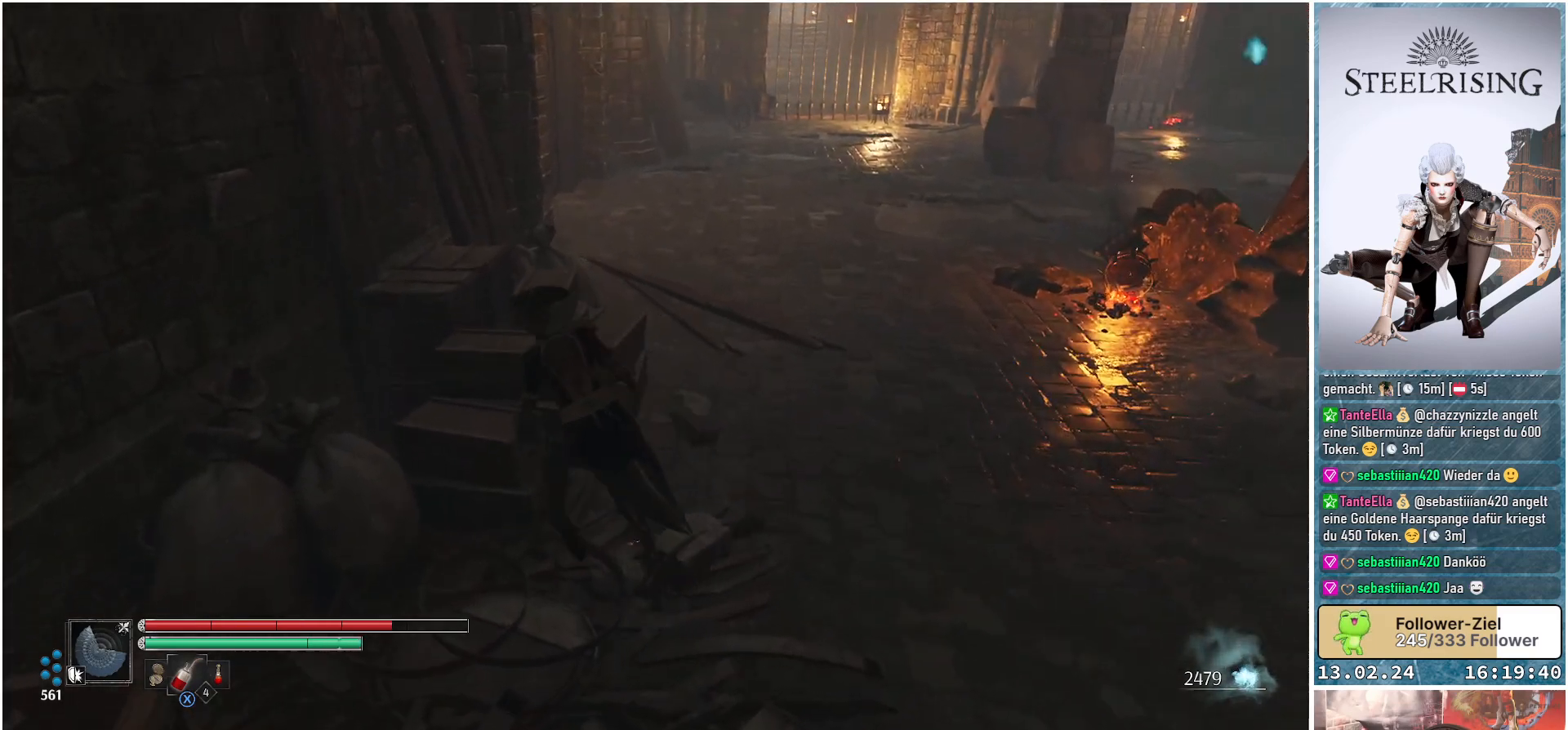
{"buttons": [], "left_stick": "right", "right_stick": "center", "events": [[100, "B", "up"], [451, "left_stick", "right"]]}
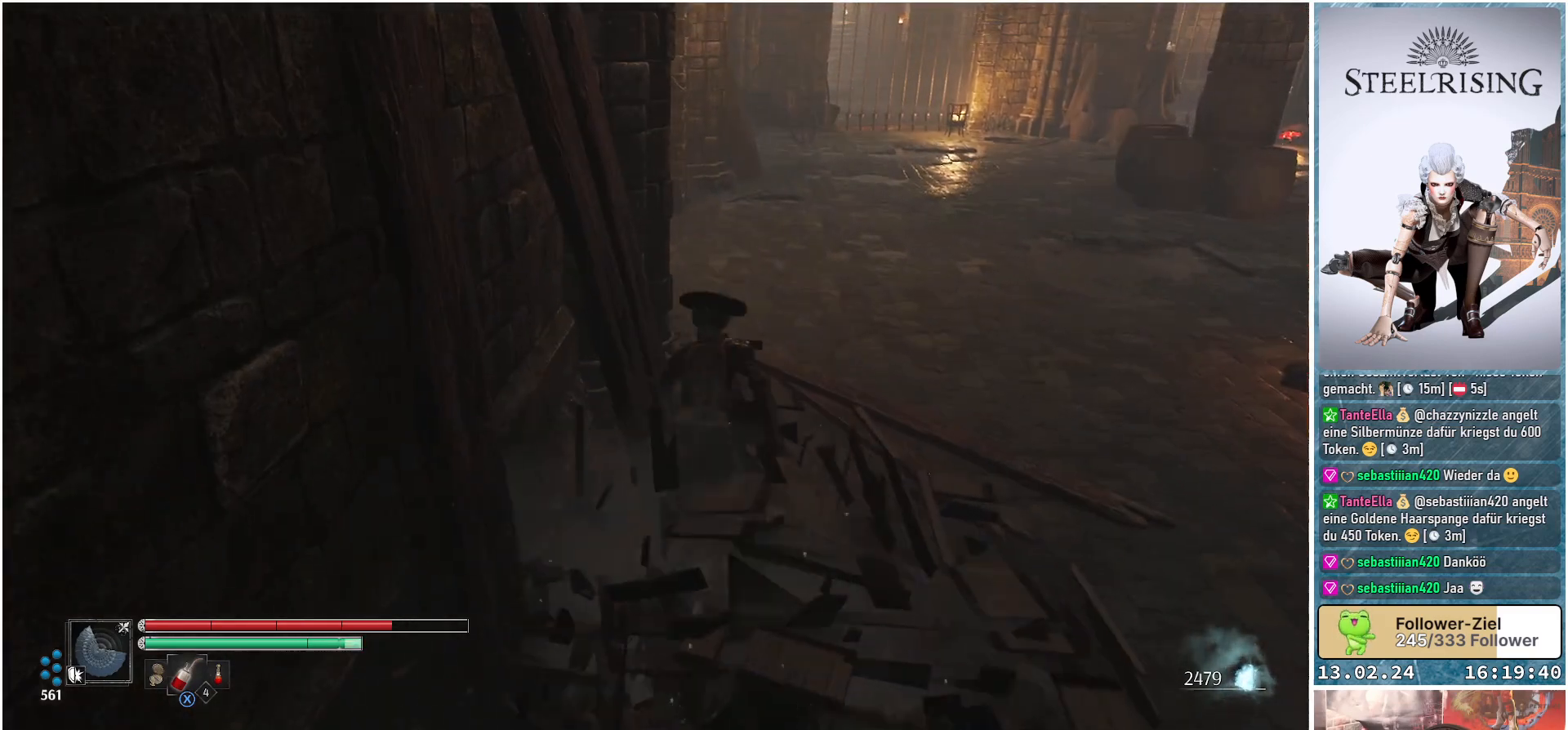
{"buttons": [], "left_stick": "down", "right_stick": "down-left", "events": [[183, "left_stick", "down-right"], [200, "right_stick", "down-left"], [367, "left_stick", "down"]]}
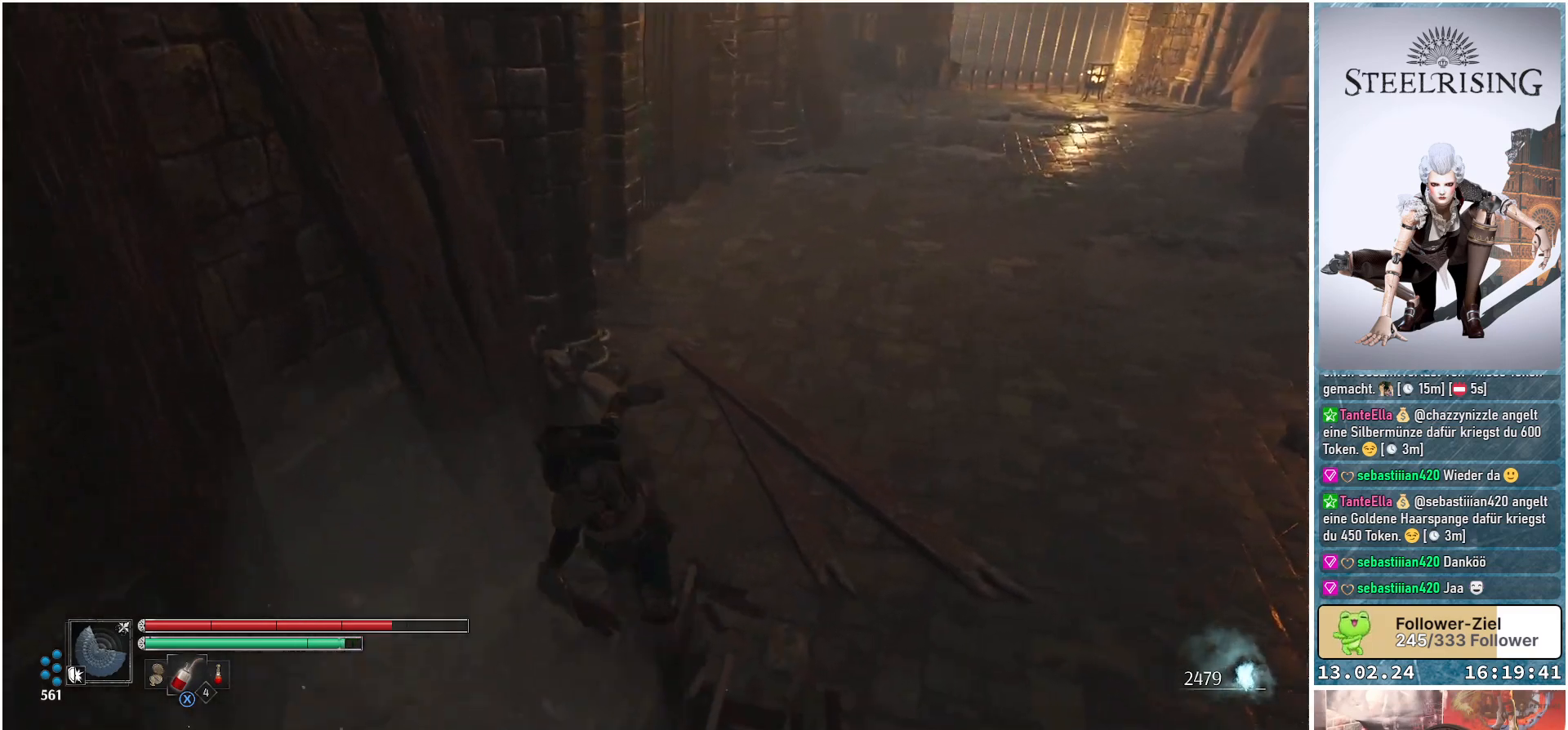
{"buttons": [], "left_stick": "down-right", "right_stick": "right", "events": [[134, "right_stick", "center"], [417, "left_stick", "down-right"], [417, "right_stick", "right"]]}
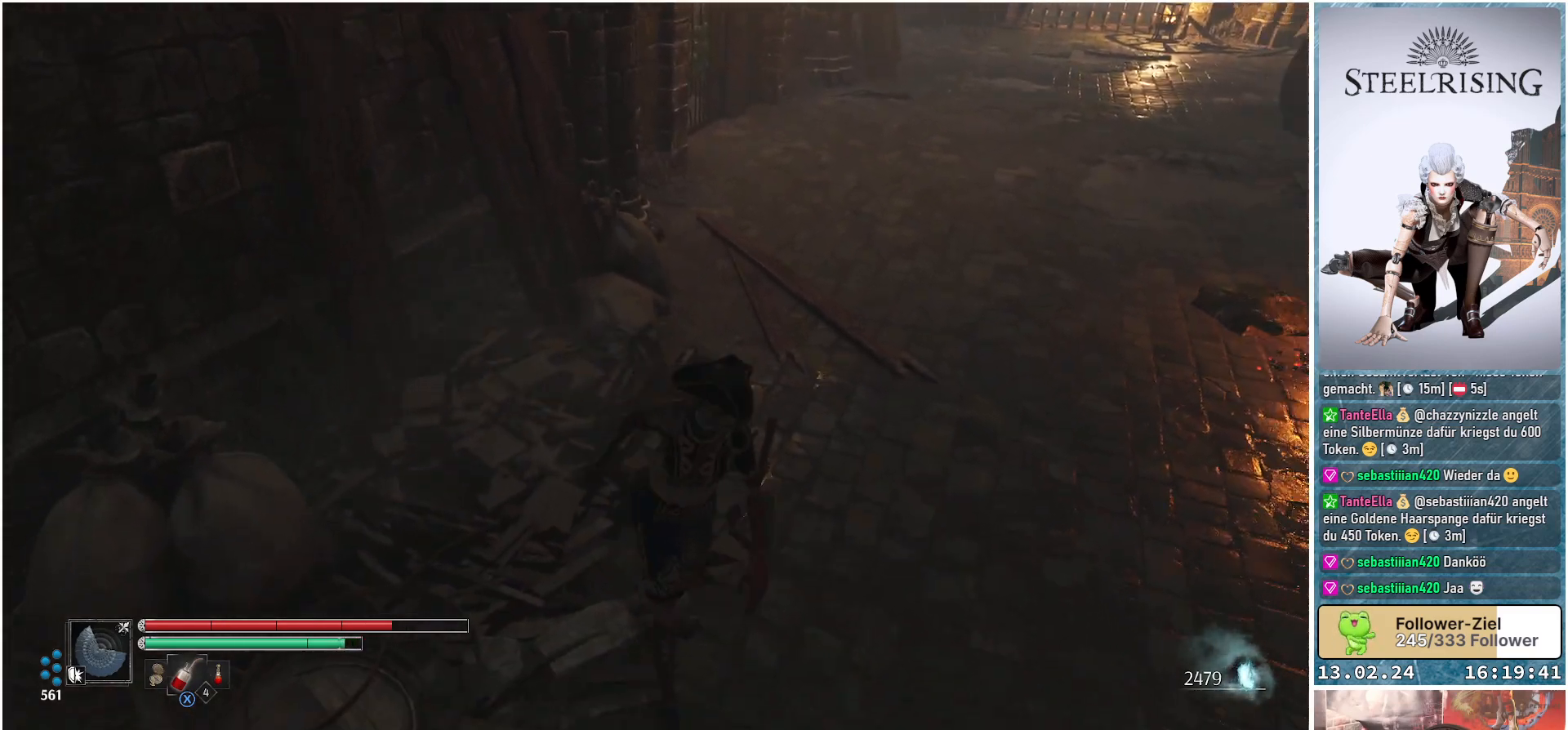
{"buttons": [], "left_stick": "up-right", "right_stick": "up-right", "events": [[50, "left_stick", "right"], [217, "right_stick", "up-right"], [233, "left_stick", "up-right"]]}
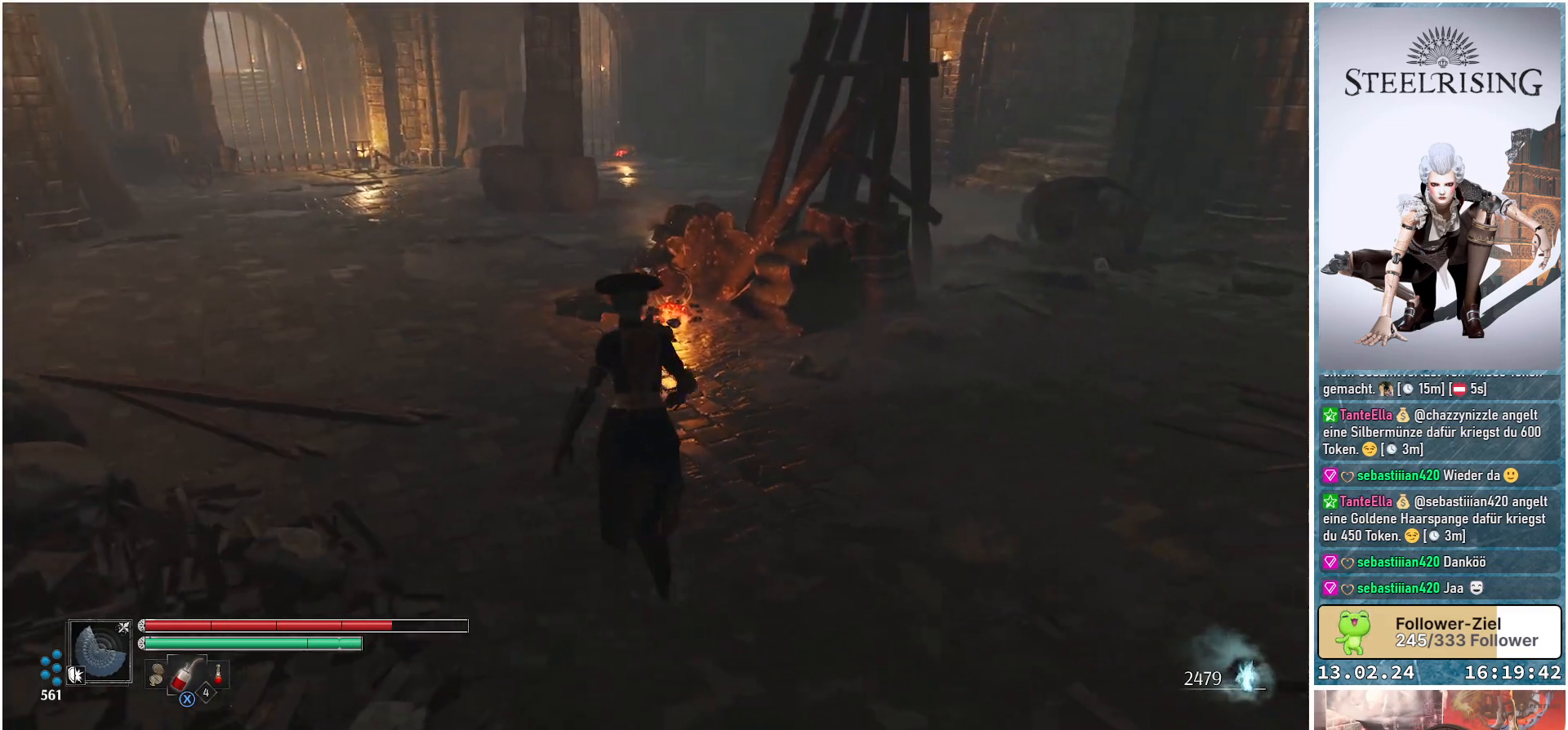
{"buttons": [], "left_stick": "up-right", "right_stick": "up-right", "events": [[117, "right_stick", "center"], [367, "right_stick", "up-right"]]}
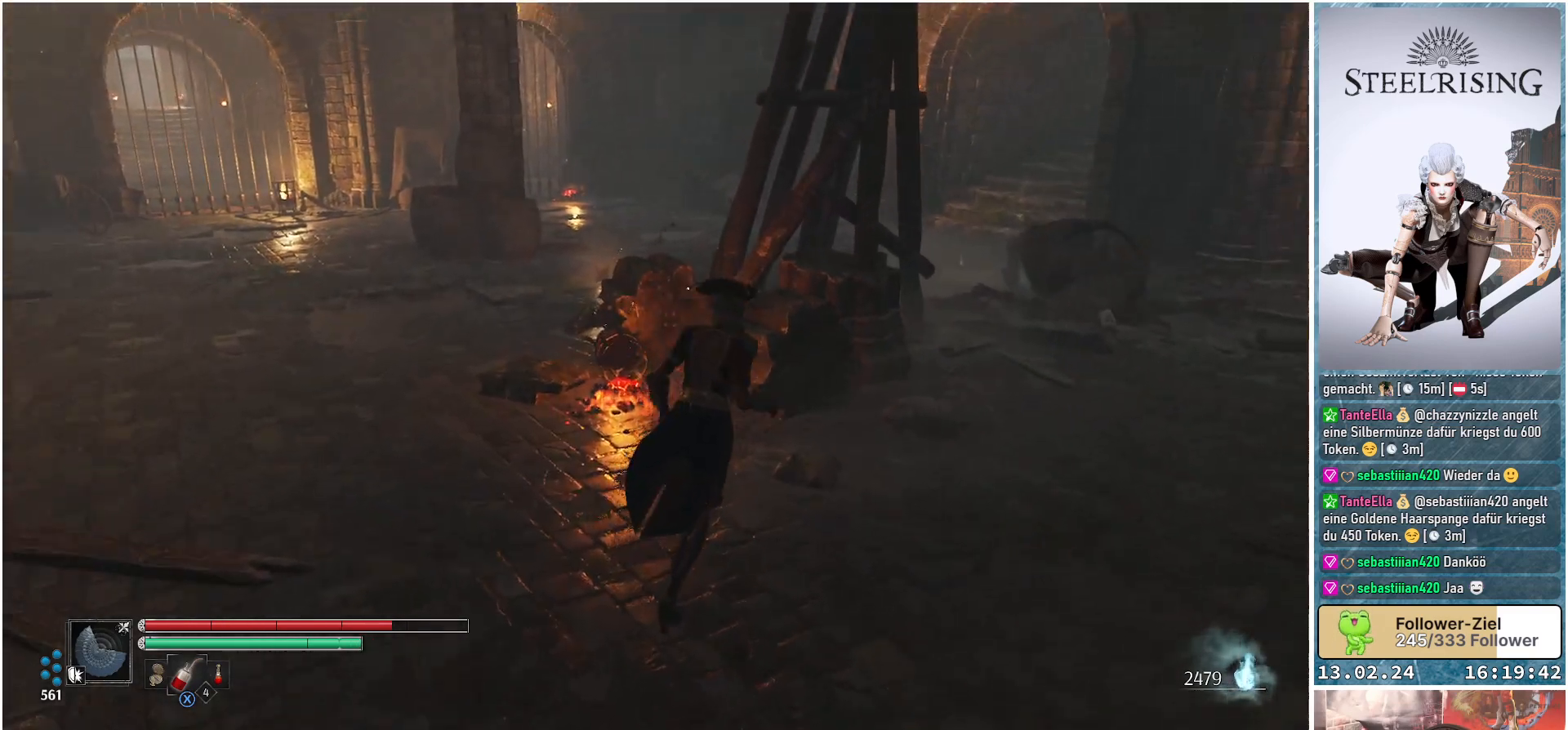
{"buttons": [], "left_stick": "up-right", "right_stick": "center", "events": [[217, "right_stick", "center"]]}
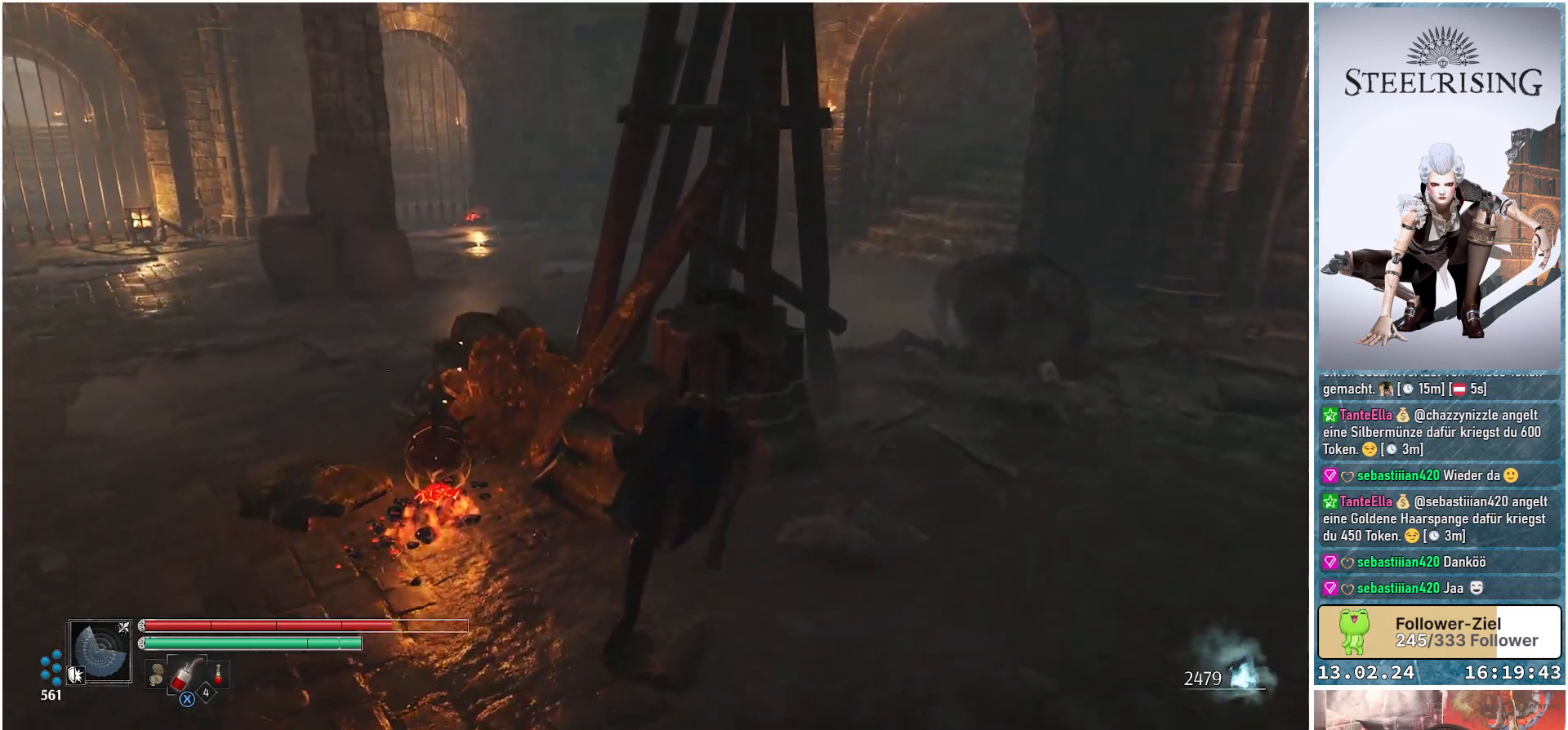
{"buttons": [], "left_stick": "up-right", "right_stick": "center", "events": []}
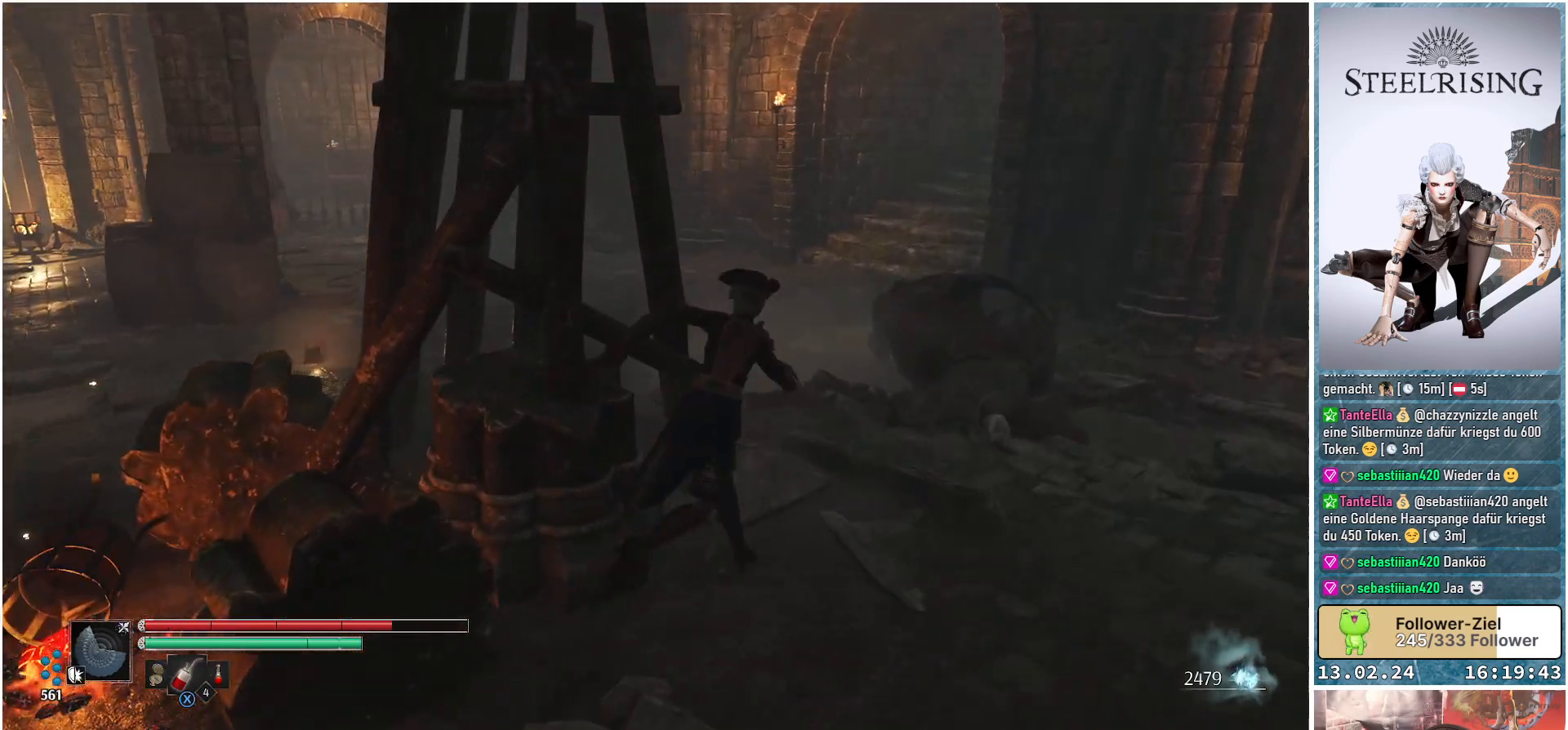
{"buttons": [], "left_stick": "up", "right_stick": "down-left", "events": [[66, "right_stick", "down-left"], [233, "left_stick", "up"]]}